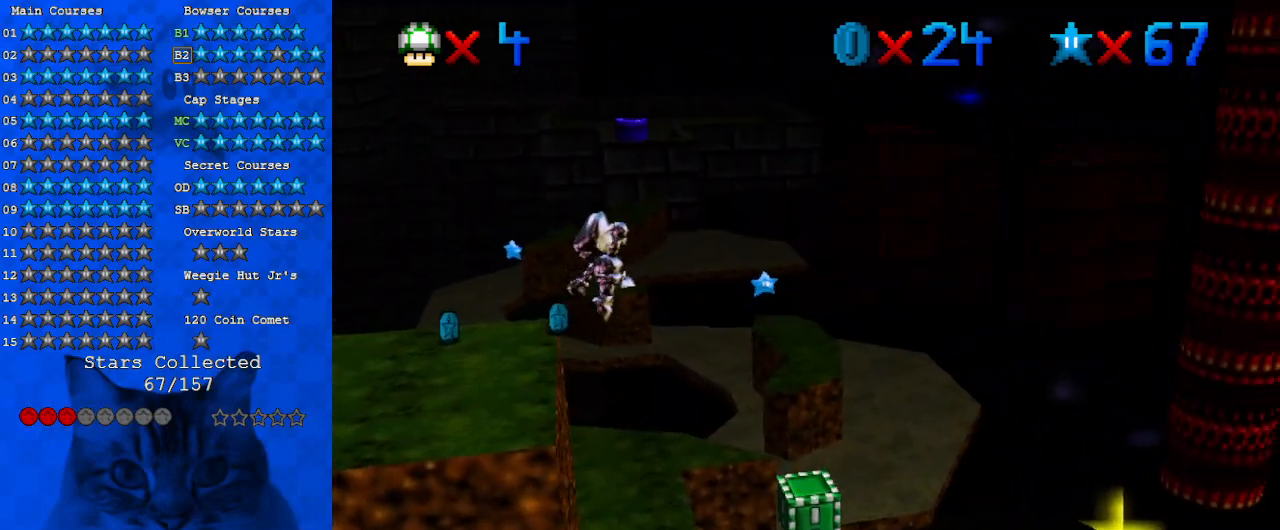
Gameplay with keyboard; each line is a JSON object with the keys held at the frame after it. "events" lists presses ("down") and releases ("up") of "a", "c", "ctrl", "d", "down", "left", "return", "right", "s", "shift", "up", "w", "x" and "y" between this image and that frame as [ms after this image, input, new state], when the widget could be followed in between. No other keys are recorded. Mouse input is not recorded.
{"keys": [], "events": [[33, "d", "down"], [200, "d", "up"], [200, "right", "down"], [433, "right", "up"], [433, "up", "up"]]}
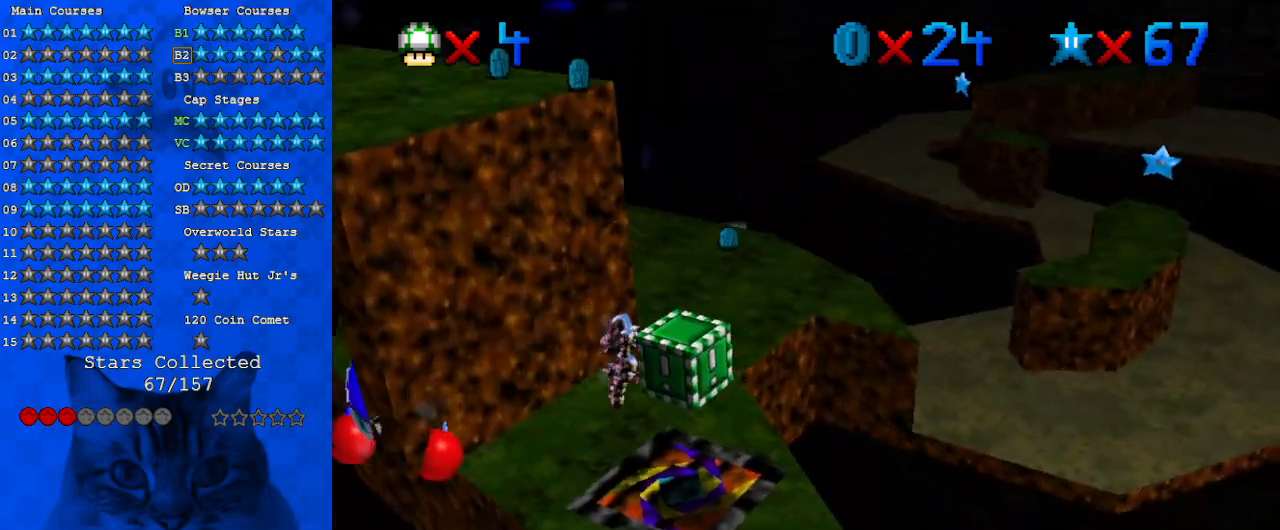
{"keys": ["down", "right"], "events": [[300, "down", "down"], [467, "right", "down"]]}
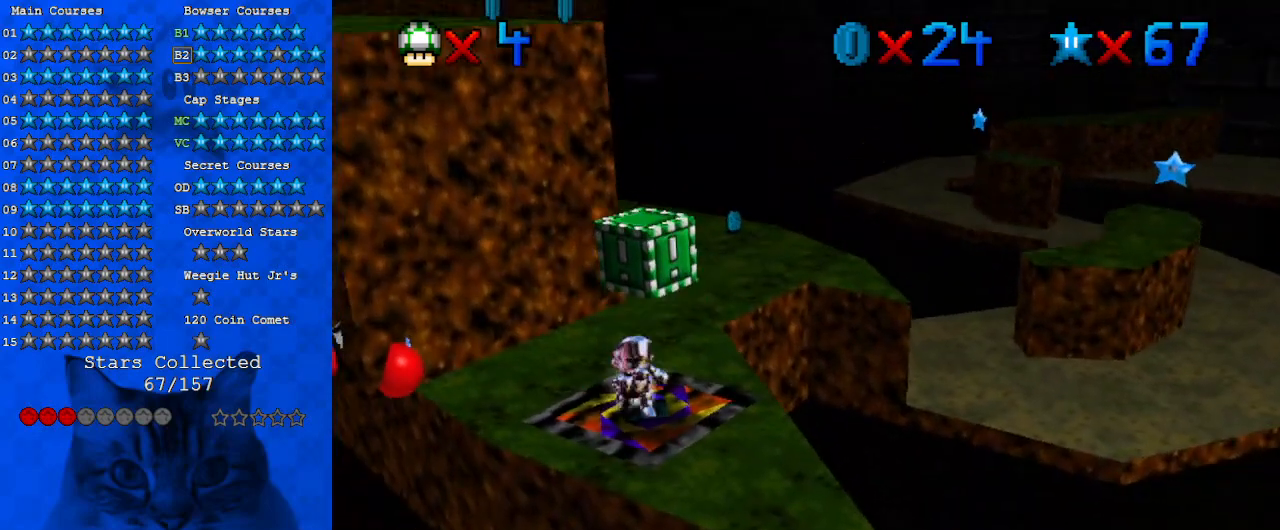
{"keys": ["up"], "events": [[67, "down", "up"], [133, "left", "down"], [167, "right", "up"], [167, "shift", "down"], [167, "up", "down"], [267, "y", "down"], [367, "shift", "up"], [367, "y", "up"], [400, "left", "up"]]}
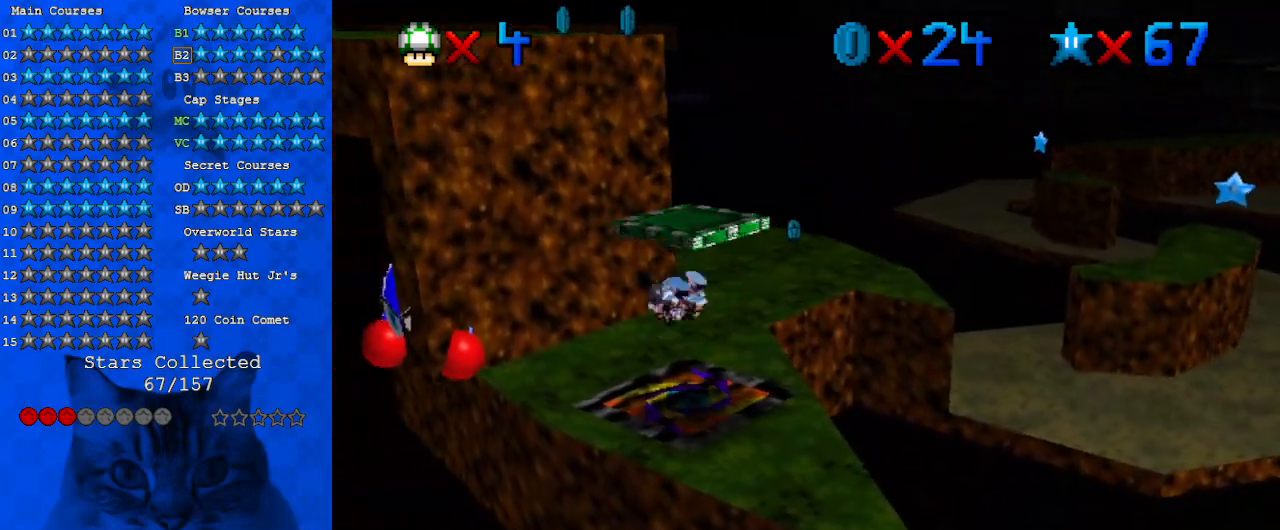
{"keys": ["up"], "events": [[167, "d", "down"], [267, "d", "up"]]}
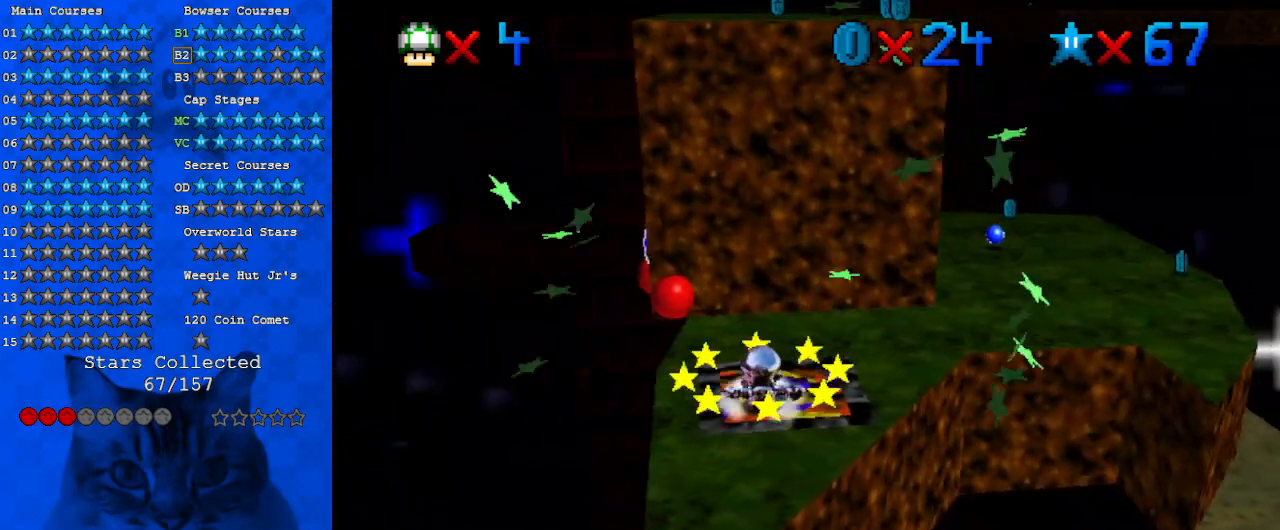
{"keys": ["left", "right"], "events": [[233, "right", "down"], [333, "up", "up"], [467, "left", "down"]]}
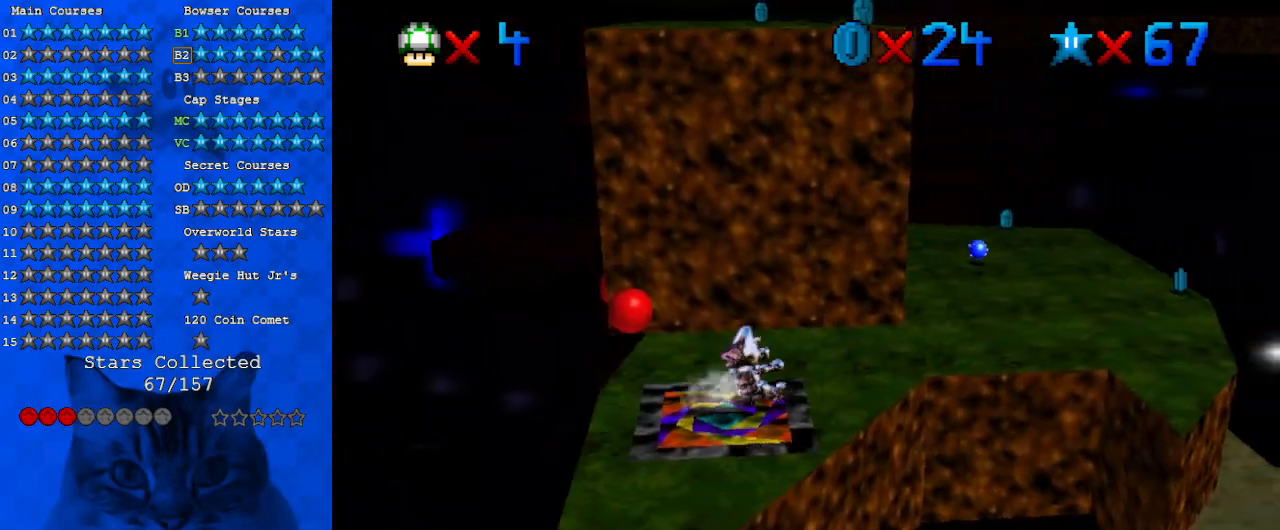
{"keys": ["up"], "events": [[33, "right", "up"], [200, "up", "down"], [267, "left", "up"], [300, "shift", "down"], [500, "shift", "up"]]}
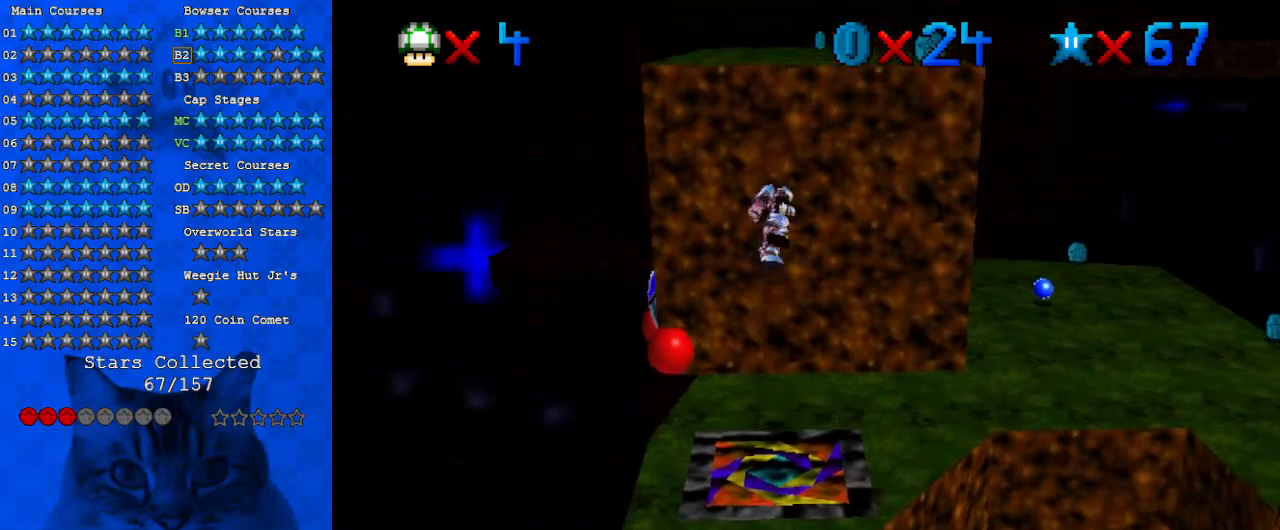
{"keys": ["left"], "events": [[33, "a", "down"], [67, "up", "up"], [133, "a", "up"], [233, "a", "down"], [233, "left", "down"], [300, "up", "down"], [400, "a", "up"], [500, "up", "up"]]}
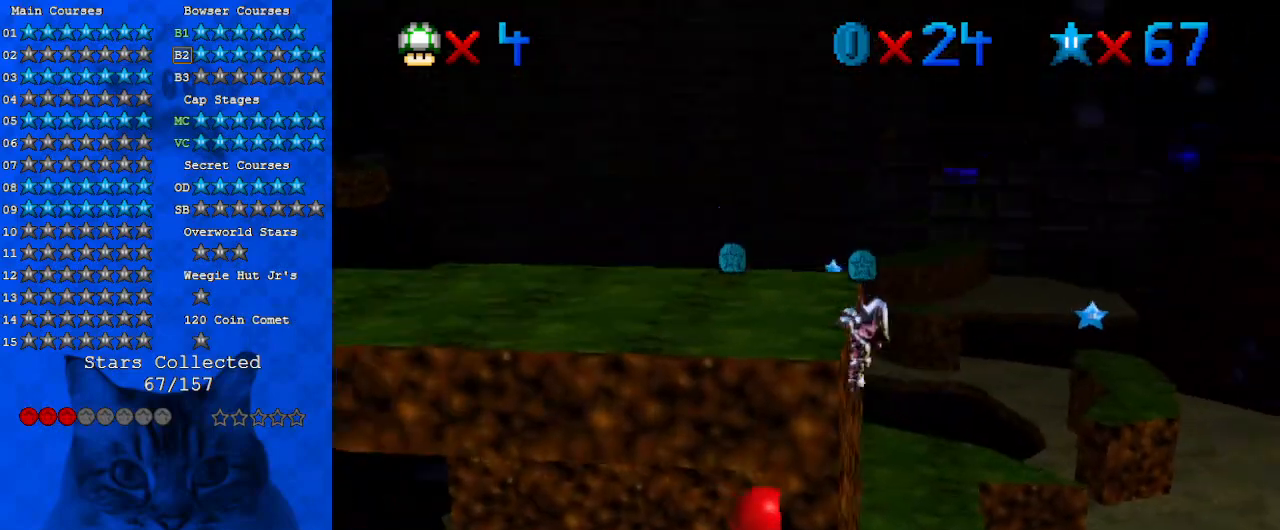
{"keys": ["down", "left"], "events": [[100, "shift", "down"], [233, "shift", "up"], [333, "a", "down"], [333, "down", "down"], [467, "a", "up"]]}
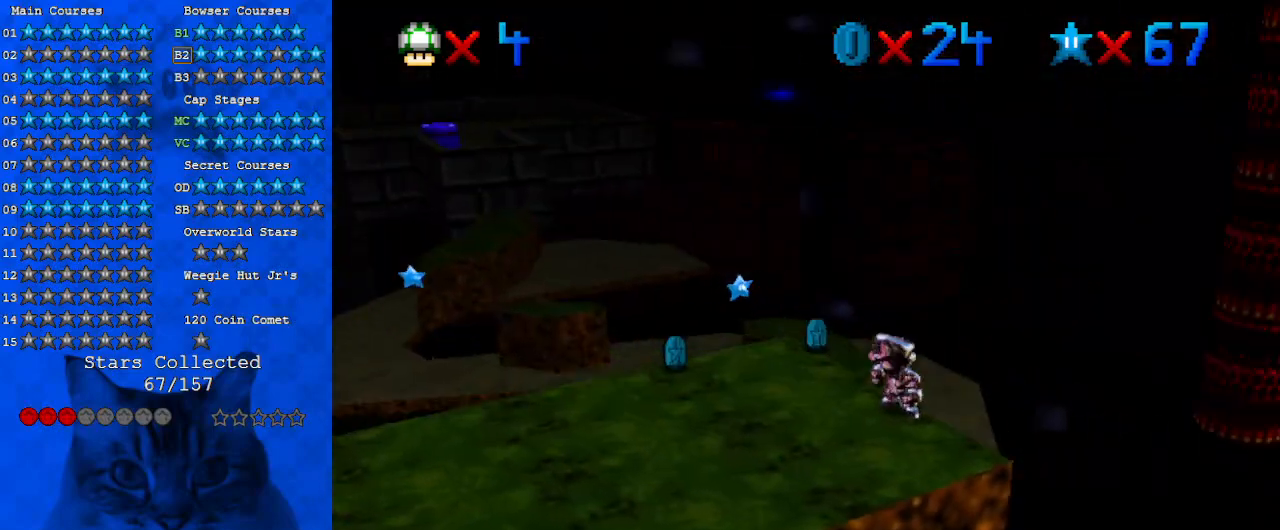
{"keys": ["down", "left"], "events": [[200, "left", "up"], [367, "left", "down"]]}
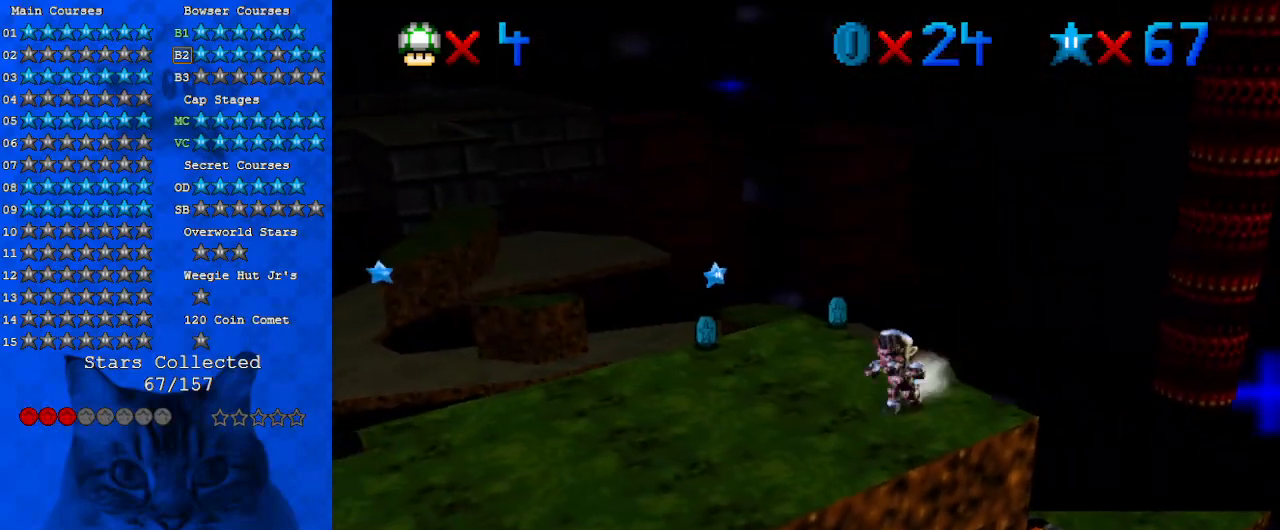
{"keys": [], "events": [[33, "left", "up"], [67, "down", "up"], [300, "down", "down"], [433, "down", "up"]]}
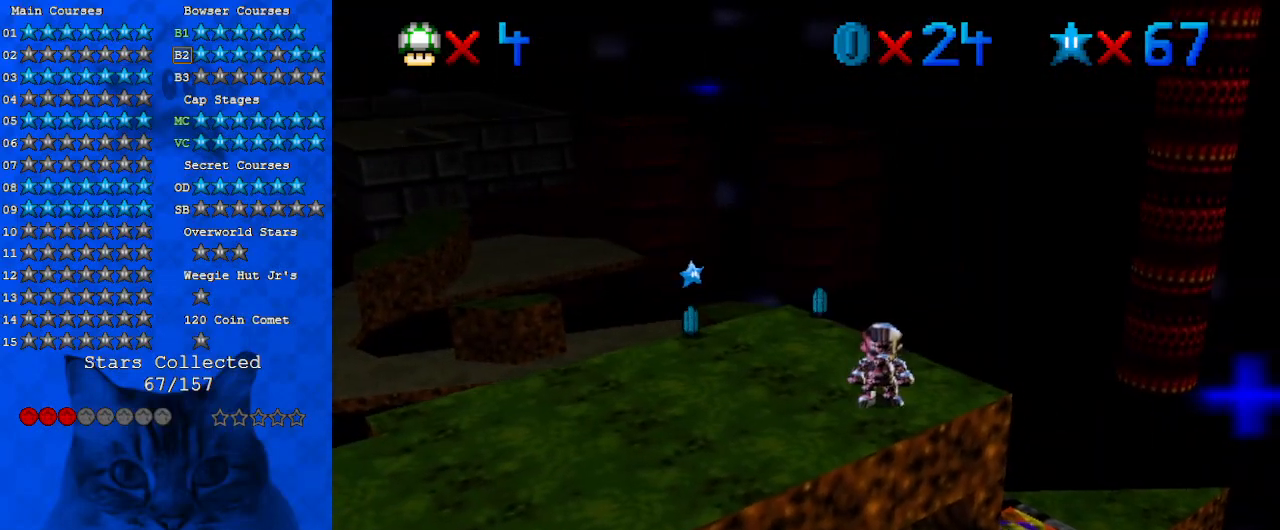
{"keys": ["right", "up"], "events": [[133, "up", "down"], [200, "up", "up"], [400, "up", "down"], [500, "right", "down"]]}
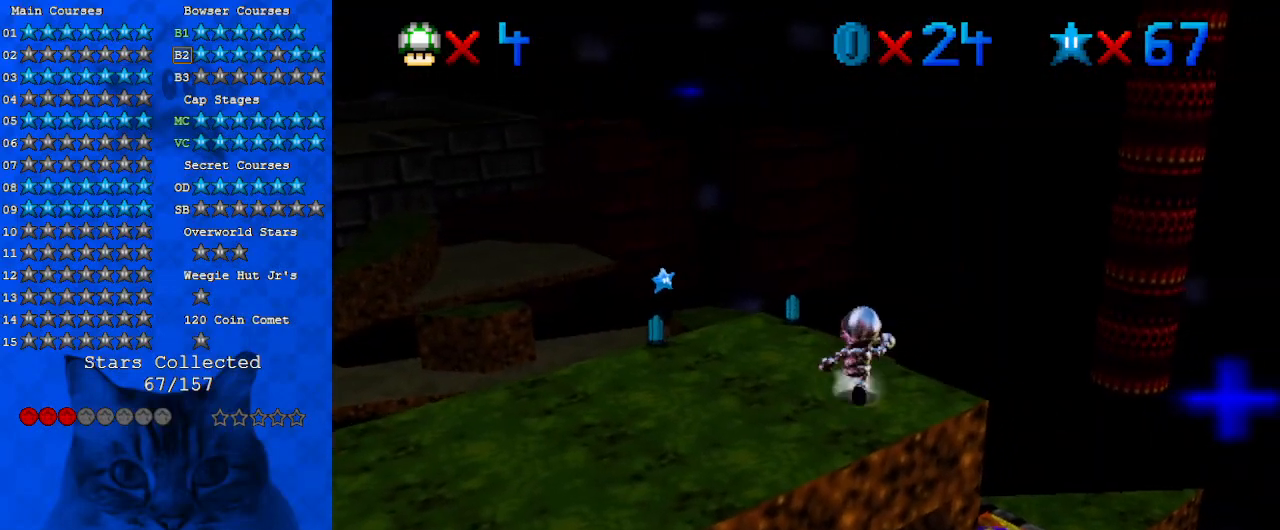
{"keys": ["d", "down"], "events": [[100, "up", "up"], [133, "right", "up"], [333, "down", "down"], [367, "d", "down"]]}
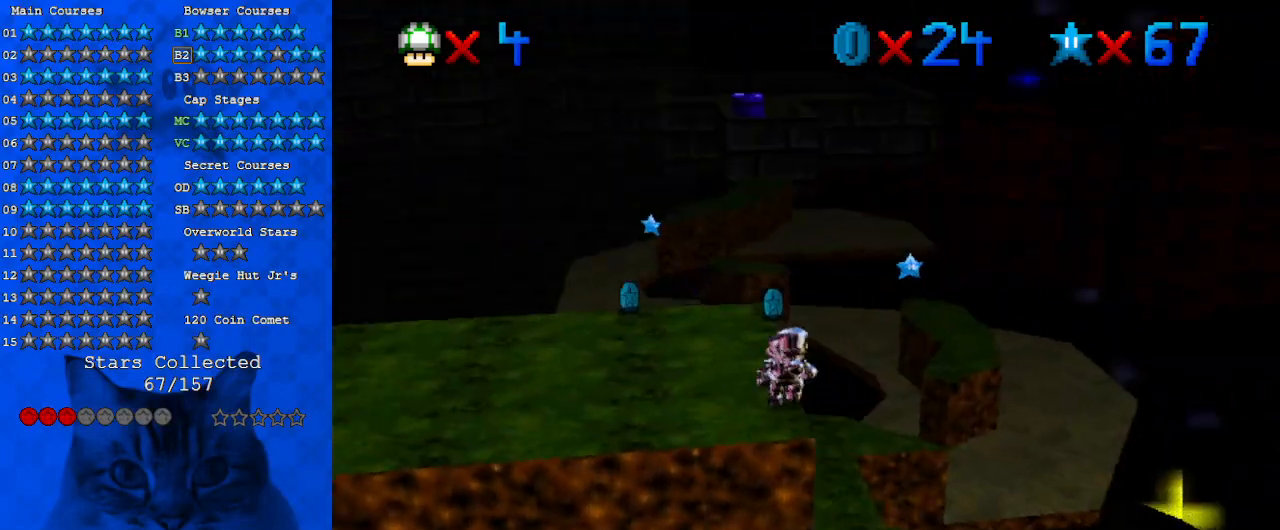
{"keys": ["down"], "events": [[67, "left", "down"], [100, "d", "up"], [300, "left", "up"]]}
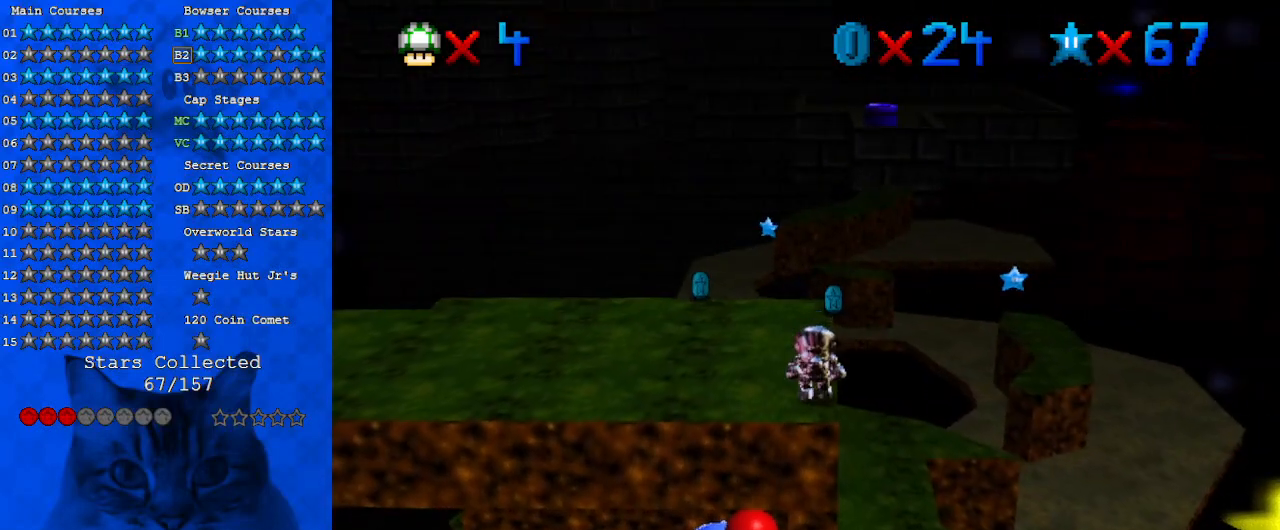
{"keys": [], "events": [[100, "down", "up"]]}
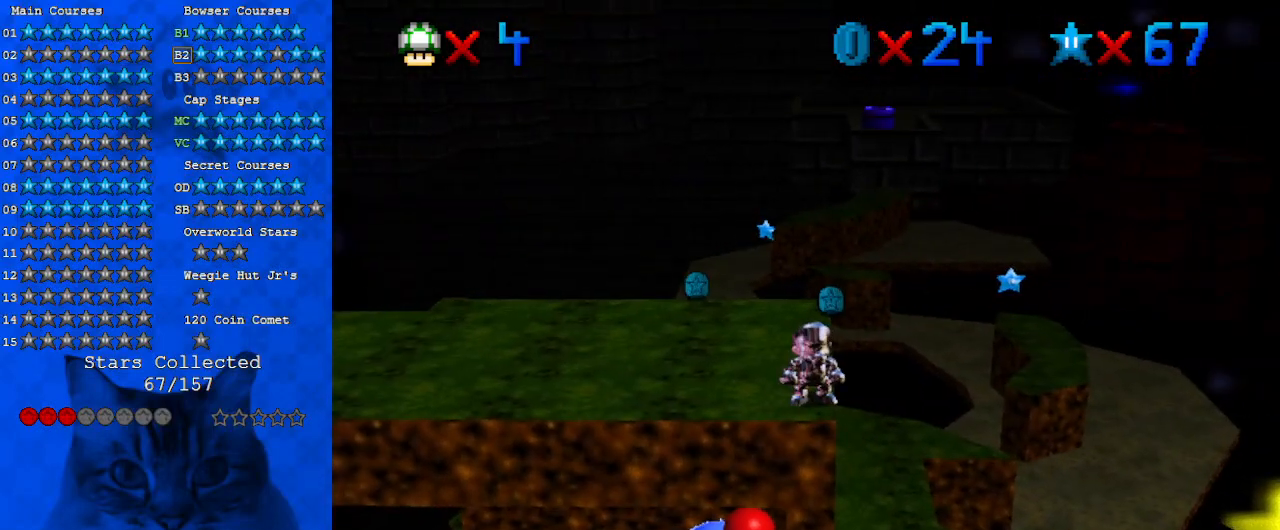
{"keys": [], "events": []}
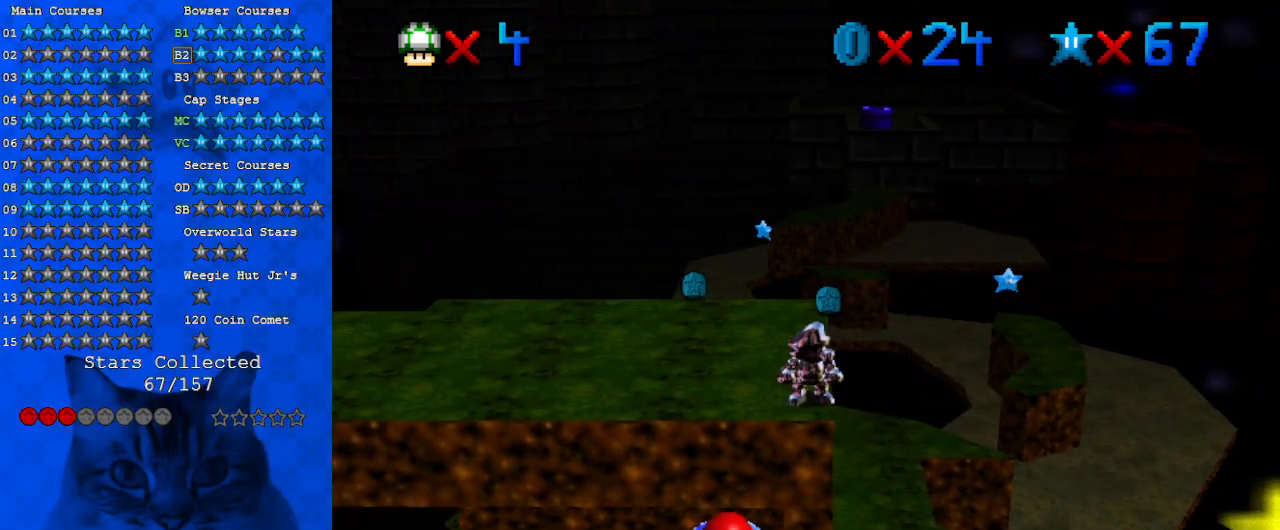
{"keys": [], "events": []}
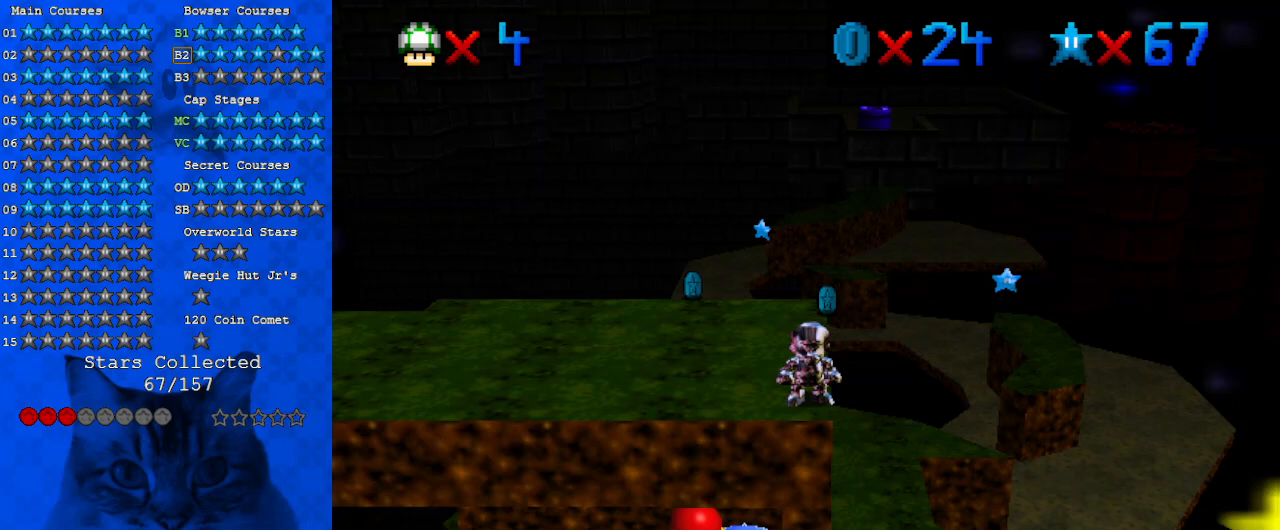
{"keys": ["a"], "events": [[467, "a", "down"]]}
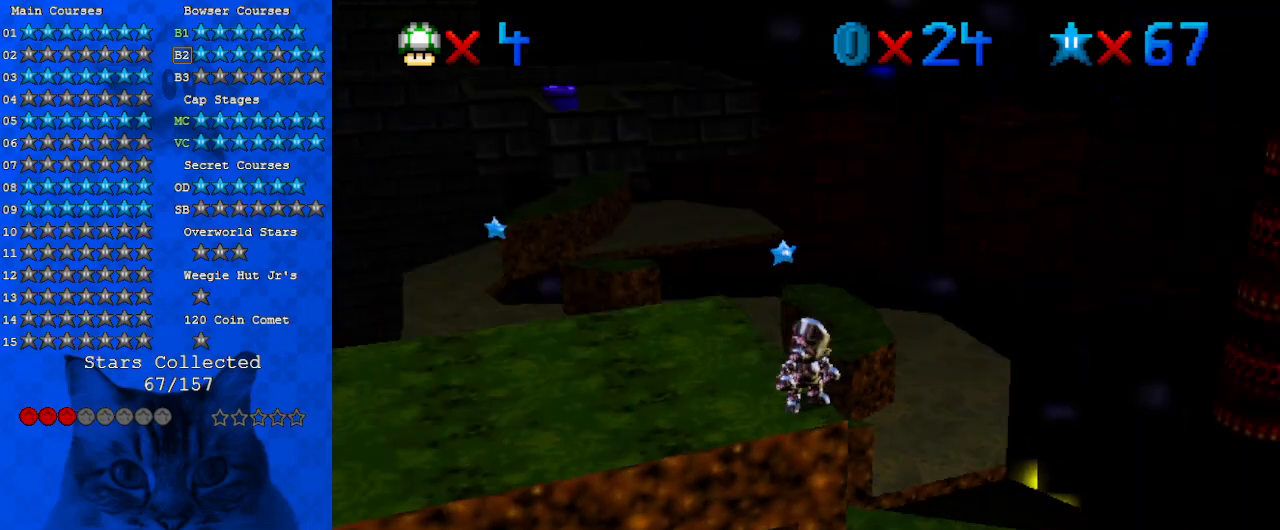
{"keys": [], "events": [[100, "a", "up"]]}
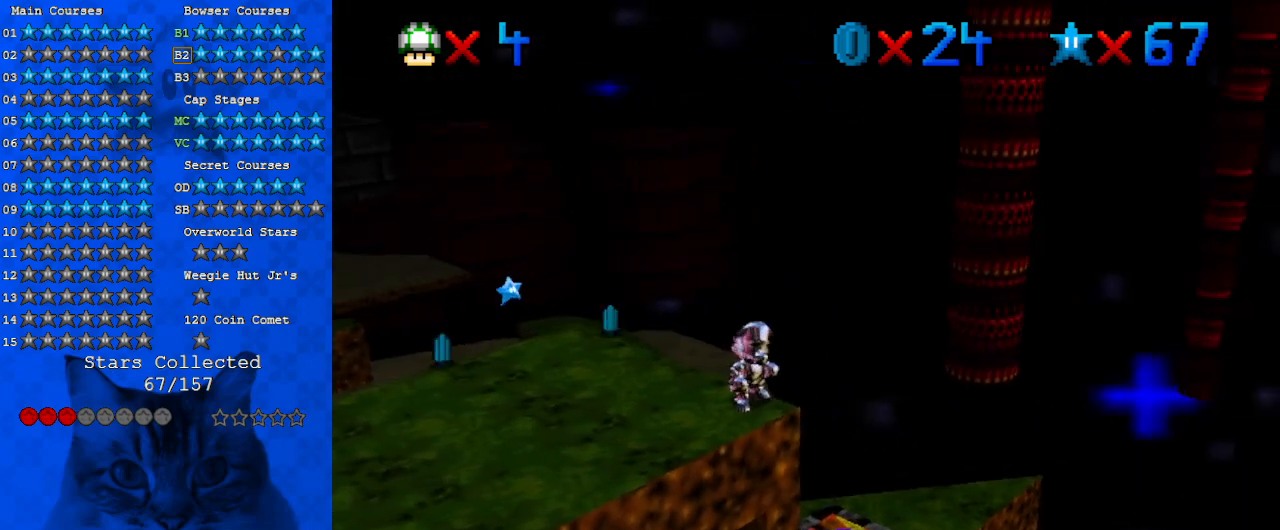
{"keys": ["down", "left"], "events": [[167, "left", "down"], [300, "down", "down"]]}
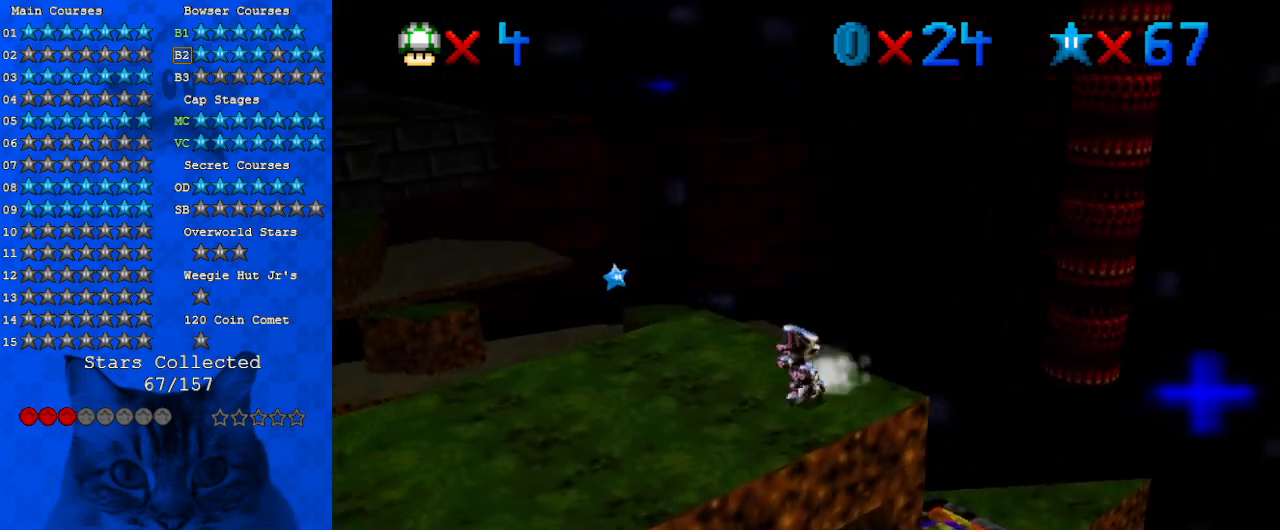
{"keys": ["up"], "events": [[33, "down", "up"], [100, "left", "up"], [233, "up", "down"]]}
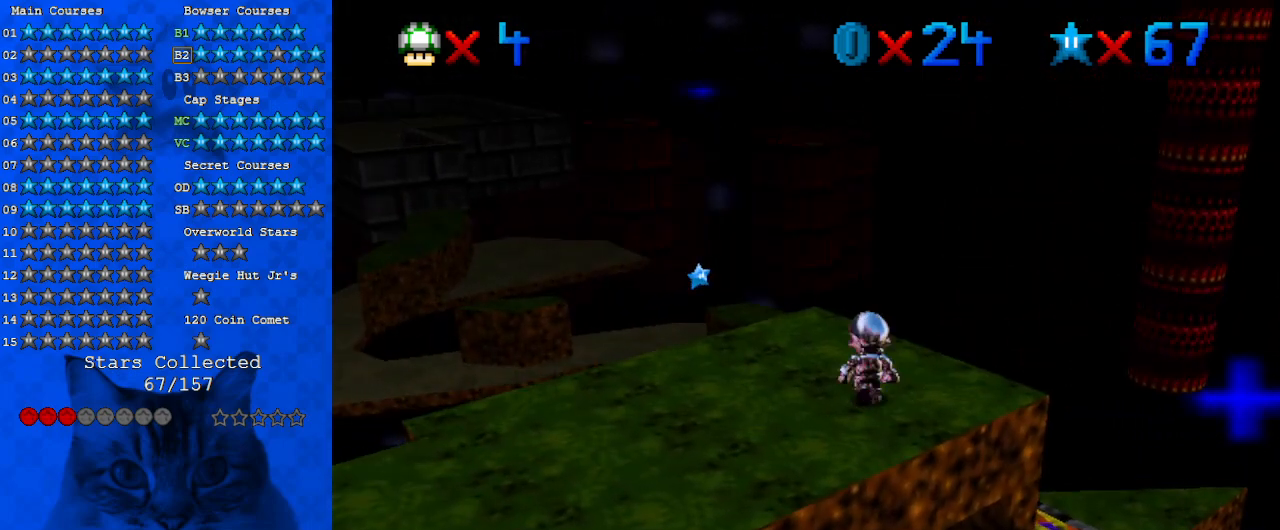
{"keys": ["ctrl", "shift"], "events": [[167, "up", "up"], [233, "shift", "down"], [433, "ctrl", "down"]]}
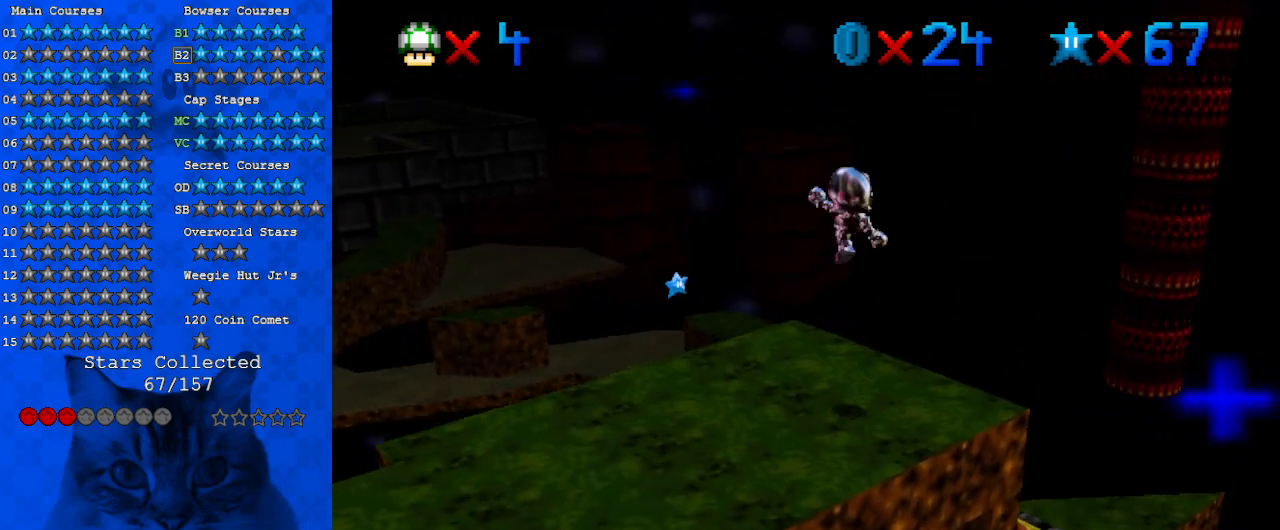
{"keys": ["down"], "events": [[33, "down", "down"], [67, "shift", "up"], [133, "ctrl", "up"], [167, "w", "down"], [233, "down", "up"], [267, "down", "down"], [367, "w", "up"]]}
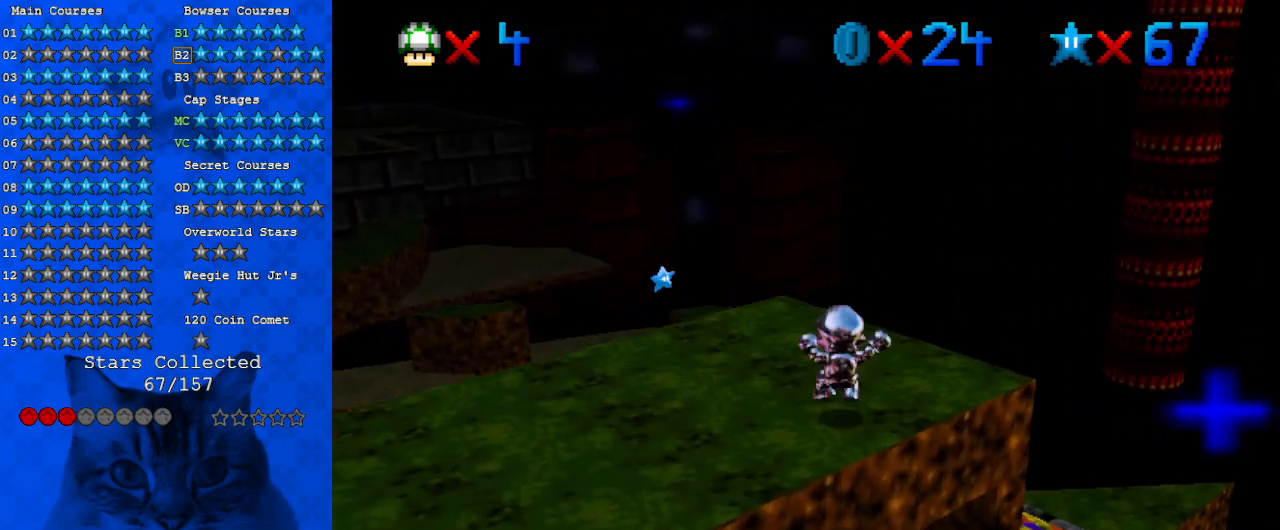
{"keys": ["right", "shift", "up"], "events": [[133, "shift", "down"], [433, "down", "up"], [433, "right", "down"], [500, "up", "down"]]}
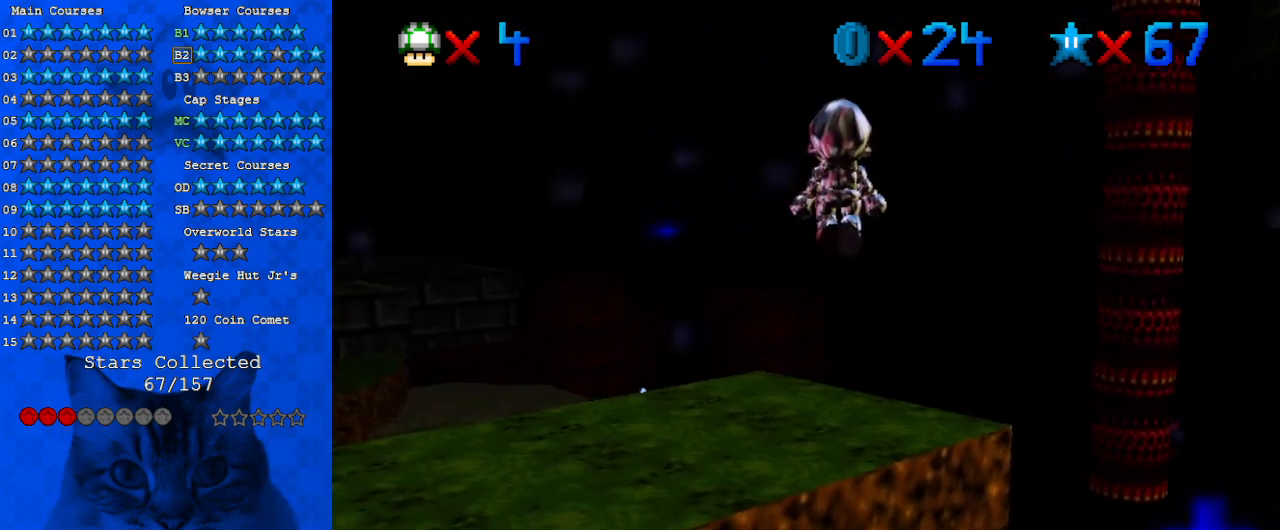
{"keys": ["shift", "up"], "events": [[233, "right", "up"], [367, "right", "down"], [467, "right", "up"]]}
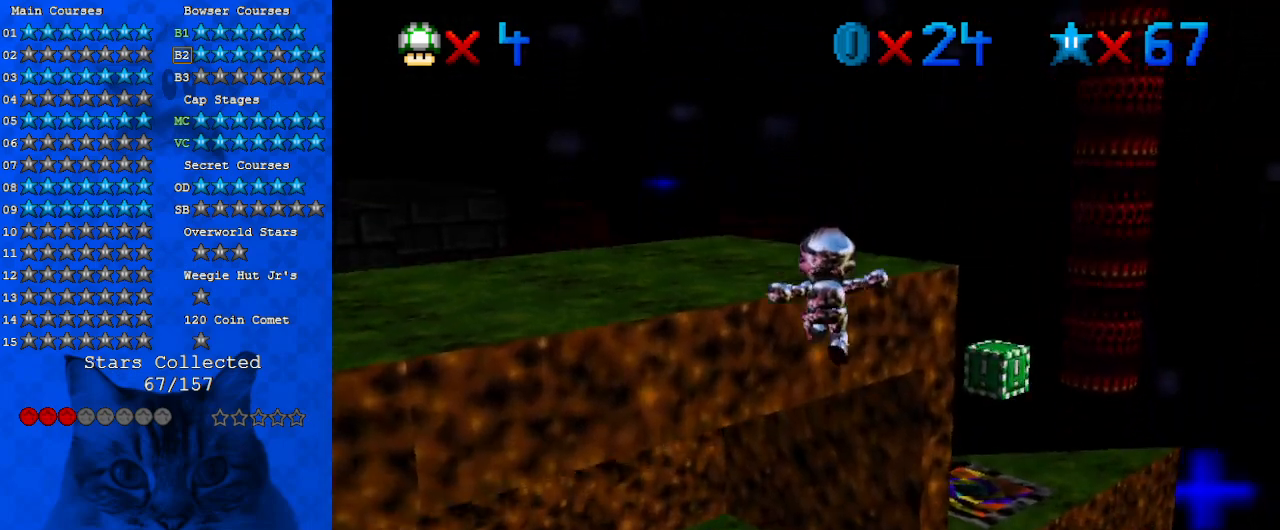
{"keys": ["ctrl", "left", "shift", "up"], "events": [[267, "ctrl", "down"], [300, "left", "down"]]}
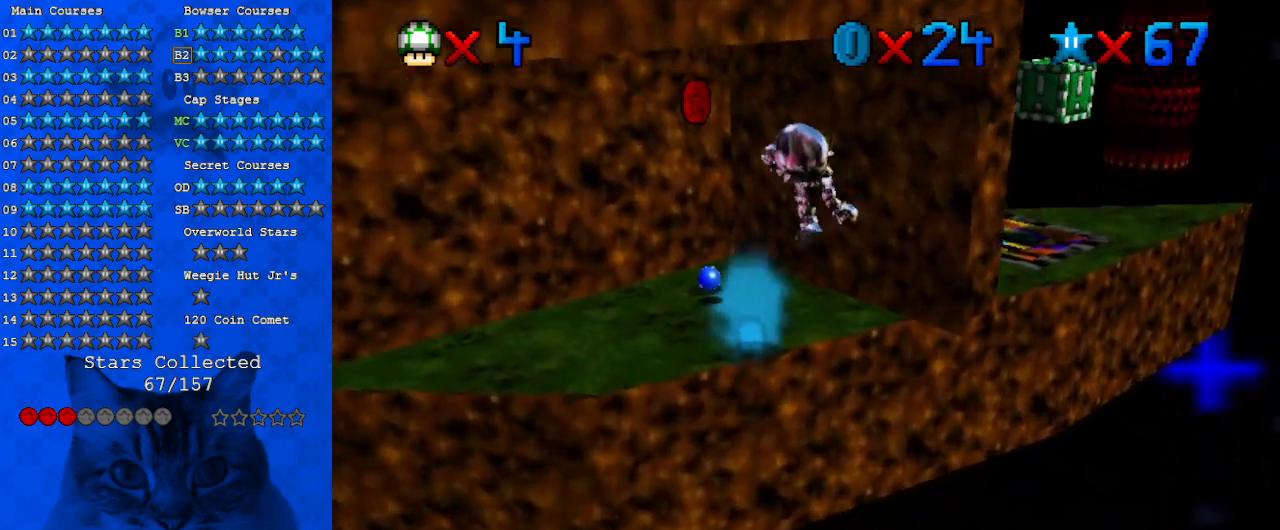
{"keys": ["up"], "events": [[133, "ctrl", "up"], [133, "d", "down"], [133, "shift", "up"], [267, "d", "up"], [267, "left", "up"]]}
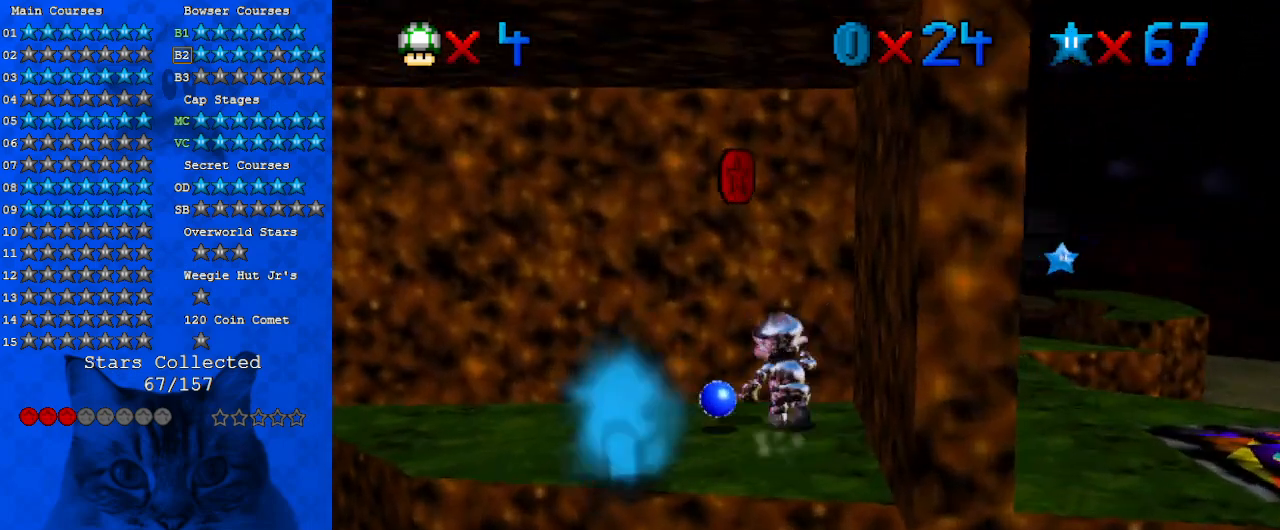
{"keys": ["down"], "events": [[367, "up", "up"], [467, "down", "down"]]}
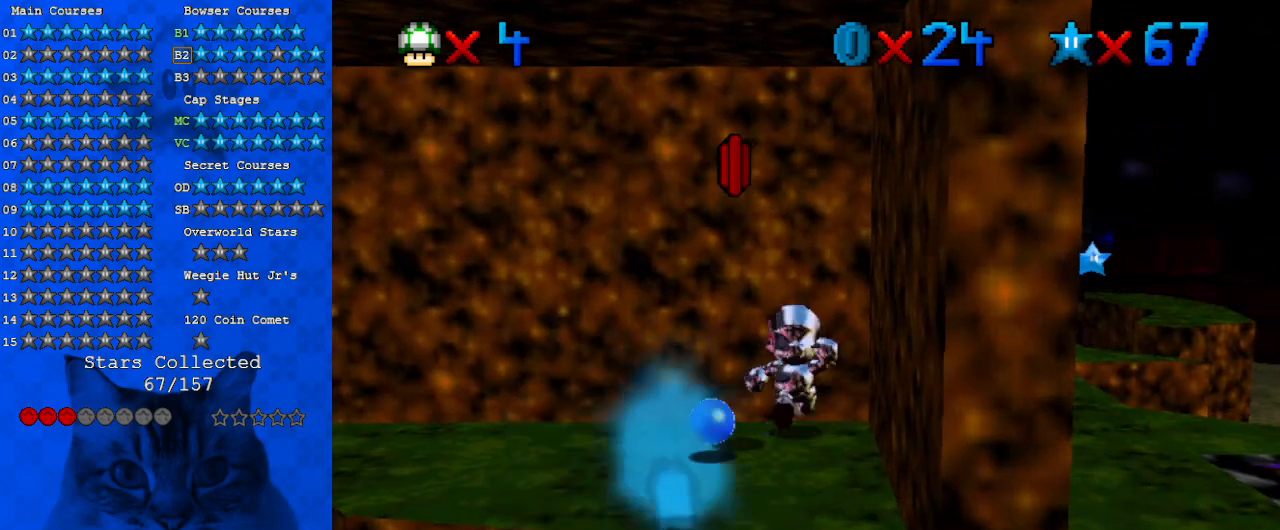
{"keys": ["left", "up"], "events": [[67, "down", "up"], [100, "shift", "down"], [167, "left", "down"], [167, "up", "down"], [333, "shift", "up"]]}
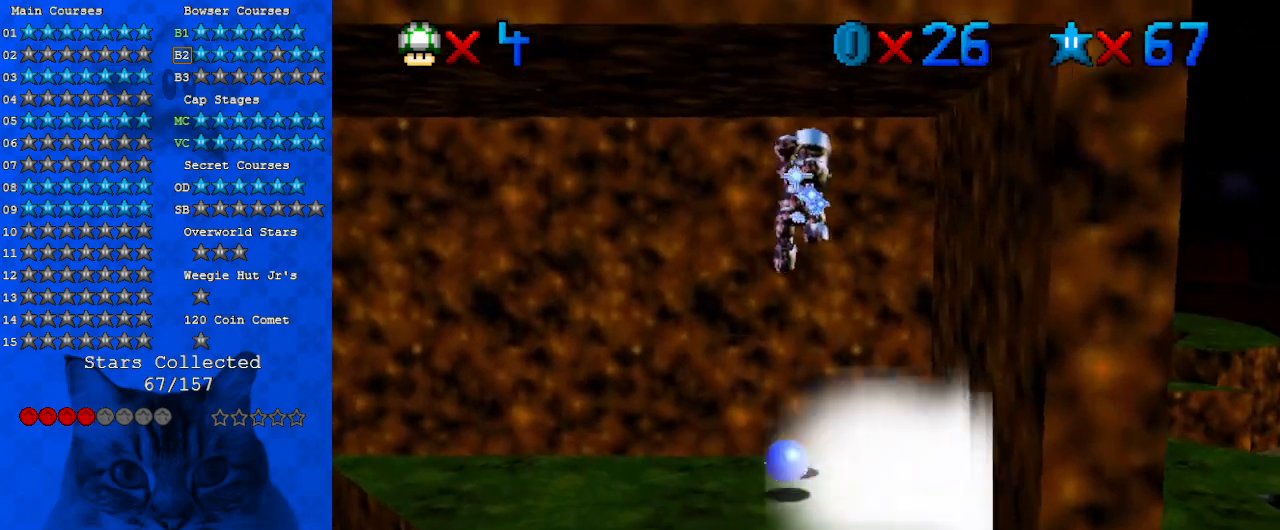
{"keys": ["left", "shift"], "events": [[300, "up", "up"], [433, "shift", "down"]]}
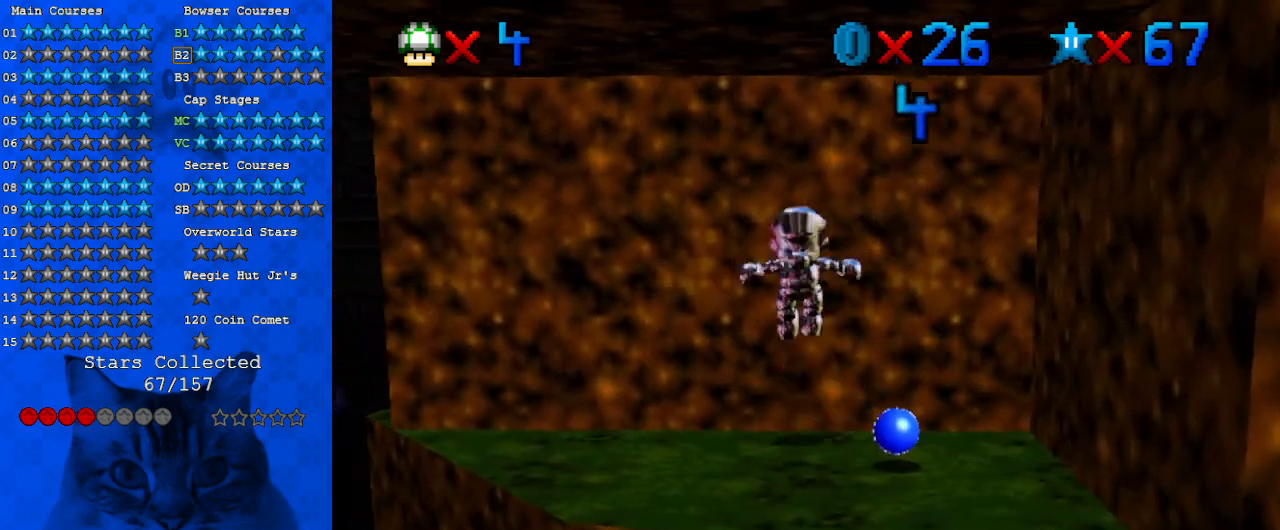
{"keys": ["left", "up"], "events": [[33, "shift", "up"], [67, "ctrl", "down"], [233, "ctrl", "up"], [400, "up", "down"]]}